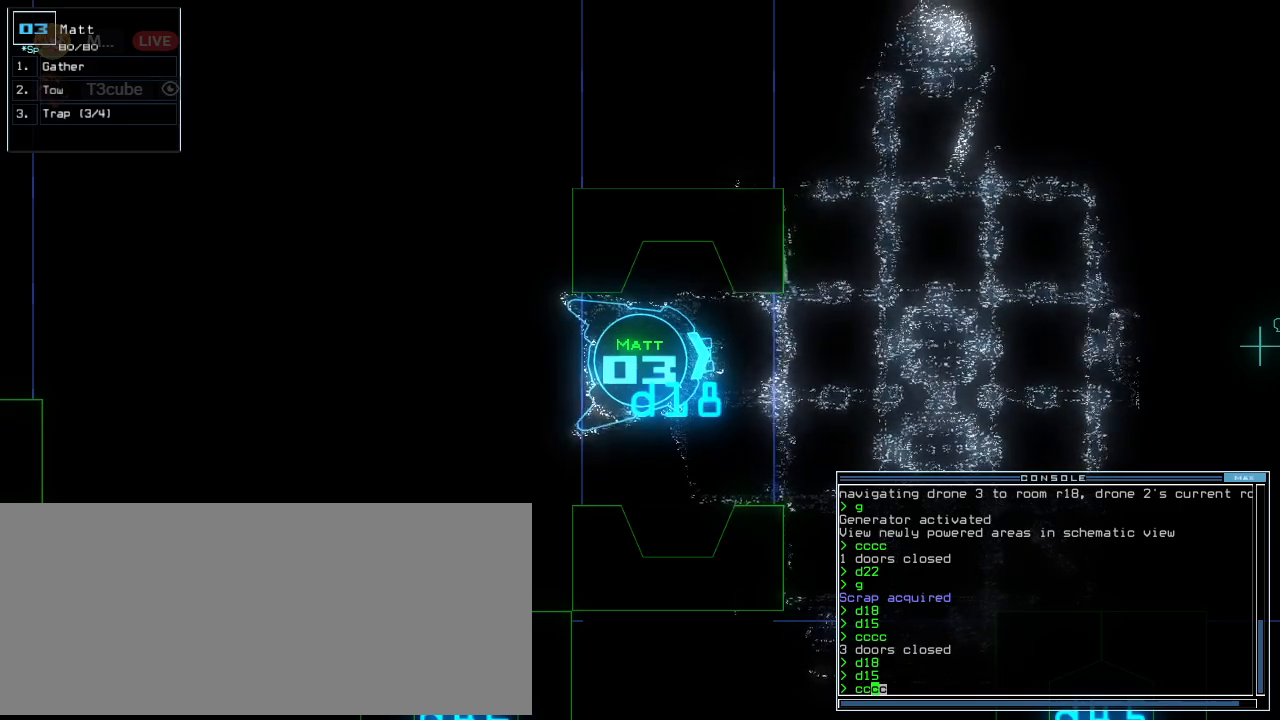
Gameplay with keyboard; each line is a JSON object with the keys held at the frame after it. "events" lists presses ("down") and releases ("up") of ".", "0", "1", "2", "3", "4", "5", "6", "7", "8", "9", "a", "b", "backspace", "c", "caps_lock", "comma", "ctrl_l", "ctrl_r", "d", "down", "e", "equals", "escape", "f", "f8", "g", "h", "i", "j", "k", "l", "left", "m", "minus", "n", "o", "p", "q", "quote", "r", "return", "right", "s", "semicolon", "shift_l", "shift_r", "space", "tab", "u", "up", "v", "w", "x", "y" and "z" between this image and that frame as [ms after this image, input, new state], when the widget could be followed in between. No other keys are recorded. Mouse input is not recorded. Not read: t tilde.
{"keys": ["down"], "events": [[460, "down", "down"]]}
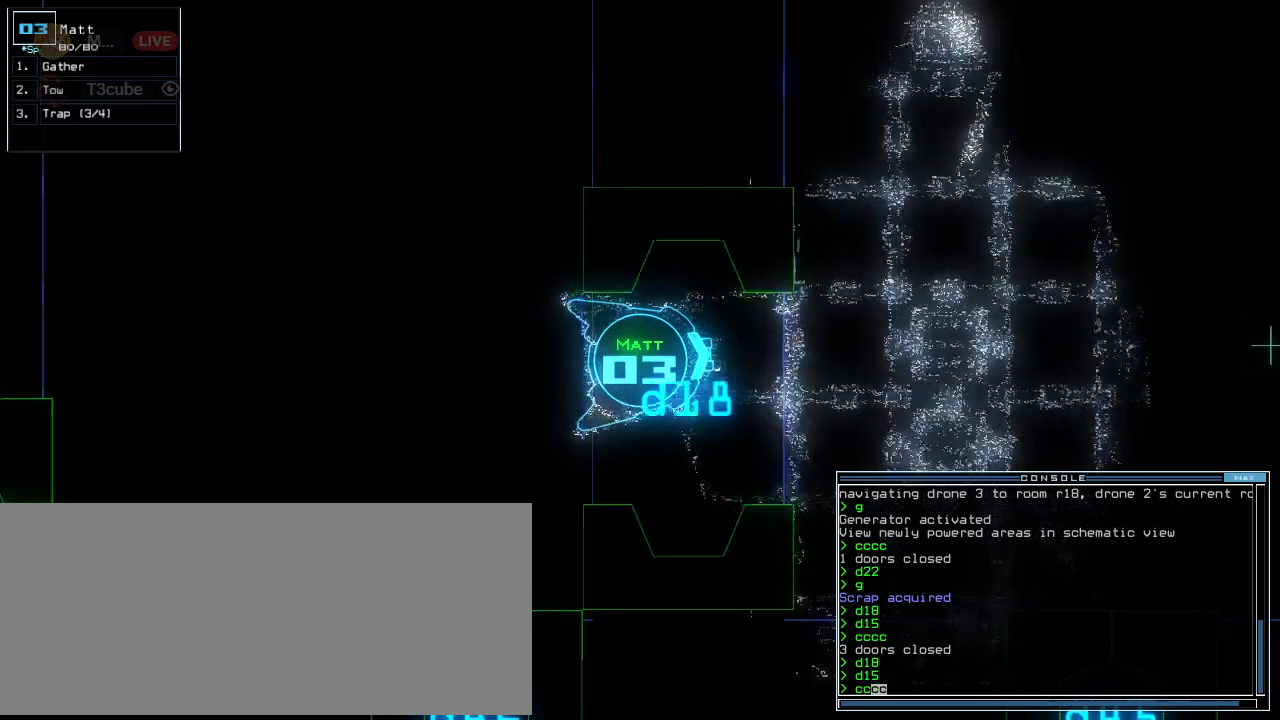
{"keys": [], "events": [[120, "down", "up"]]}
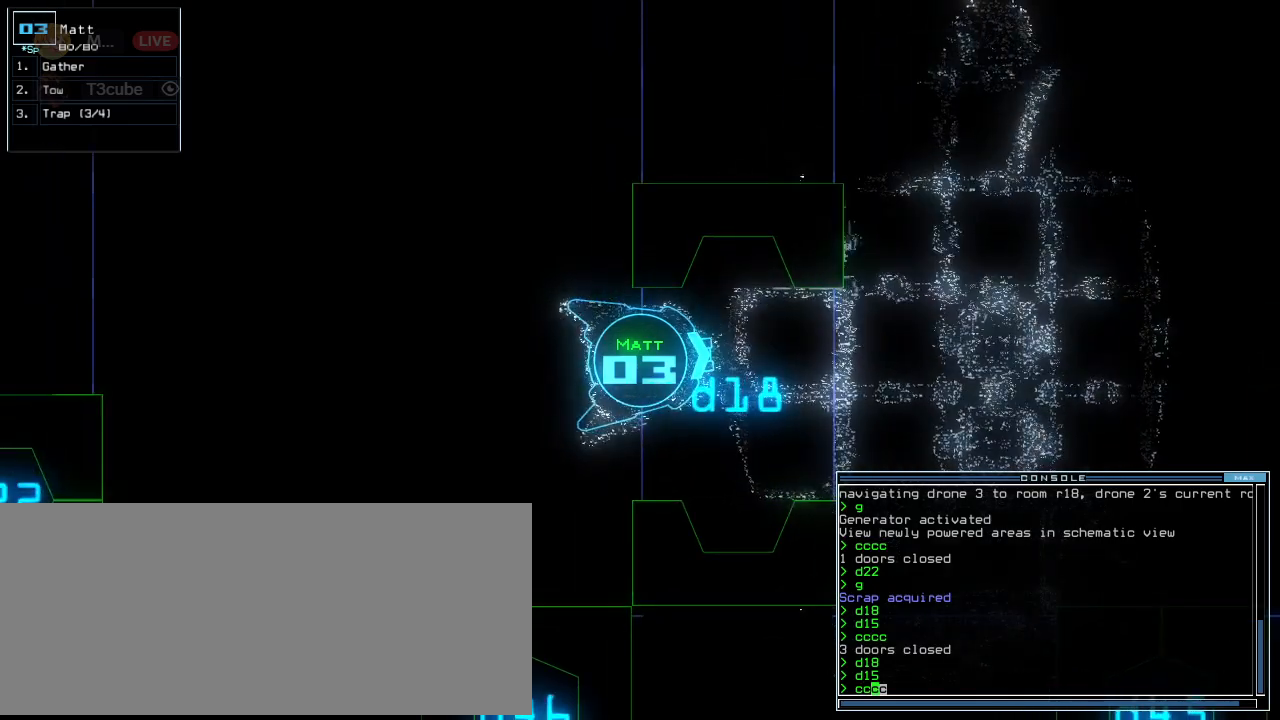
{"keys": [], "events": []}
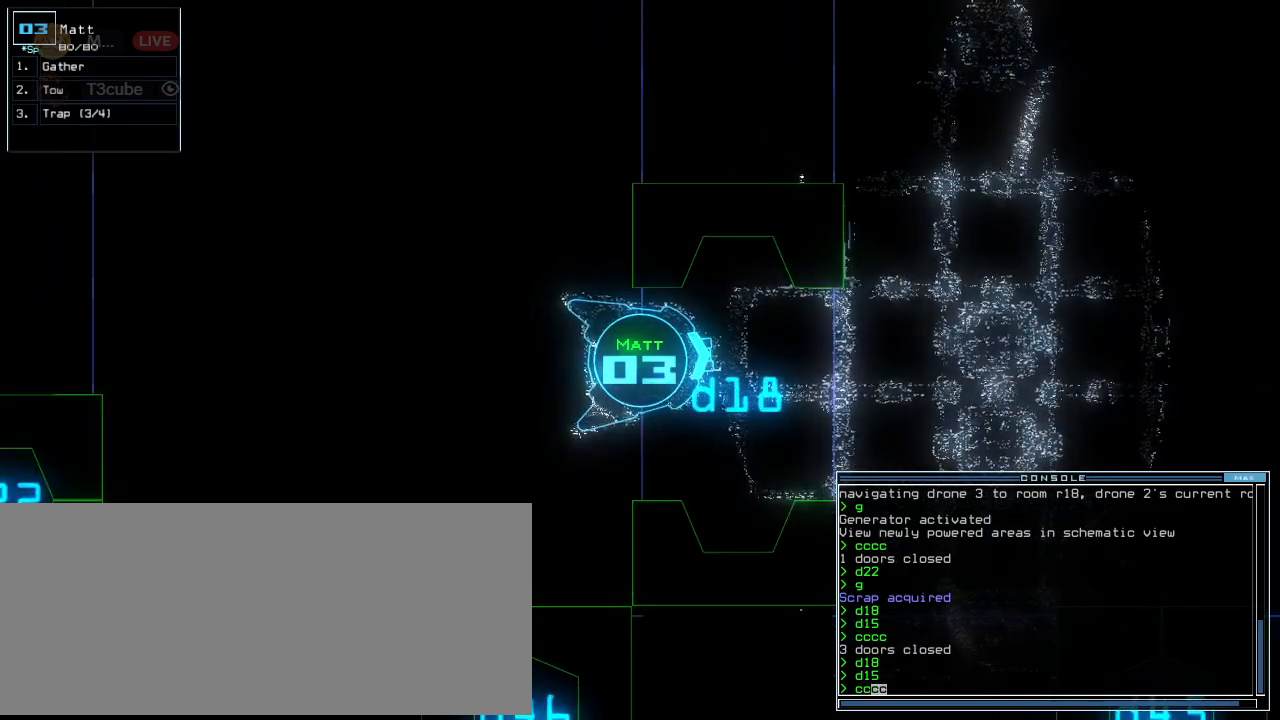
{"keys": [], "events": []}
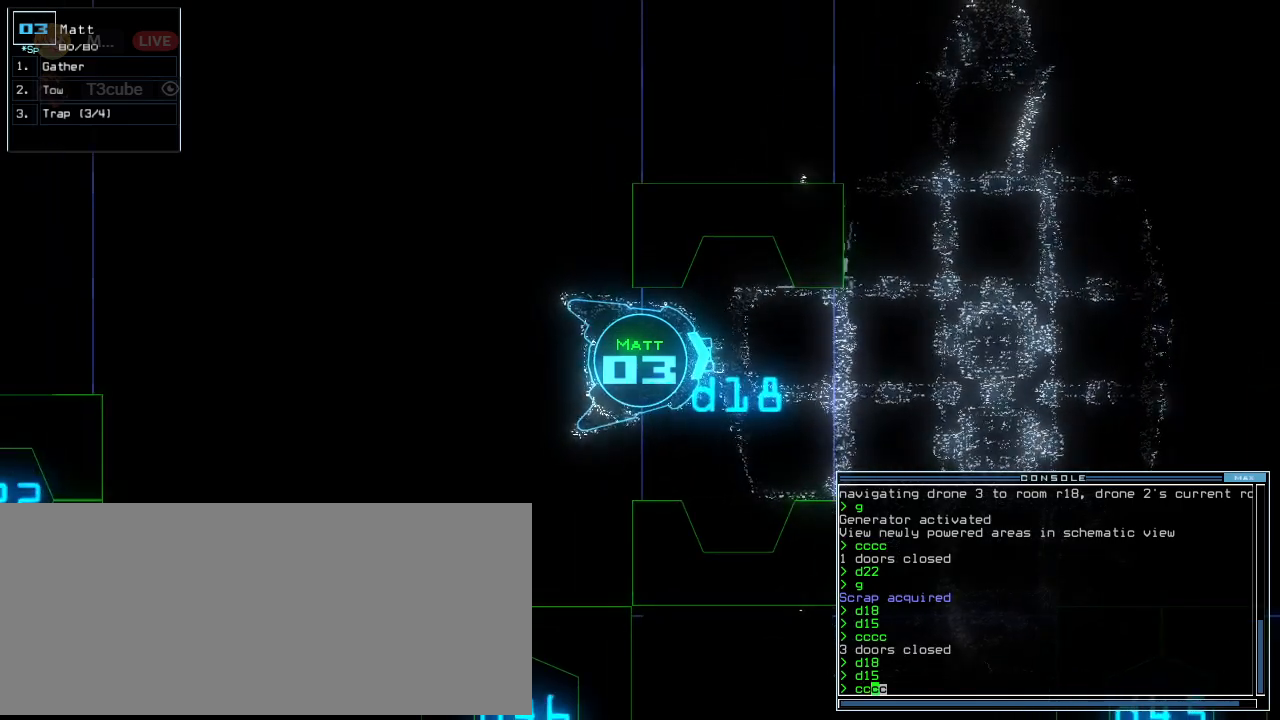
{"keys": [], "events": []}
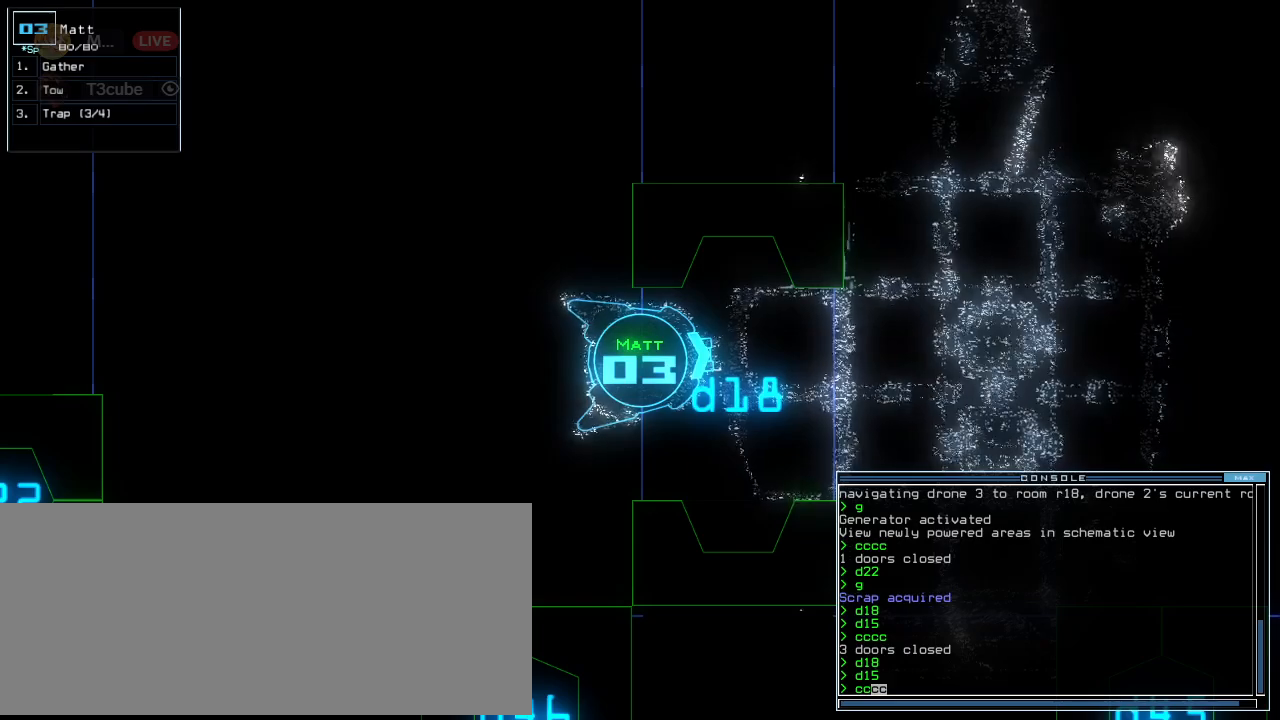
{"keys": ["down"], "events": [[400, "down", "down"]]}
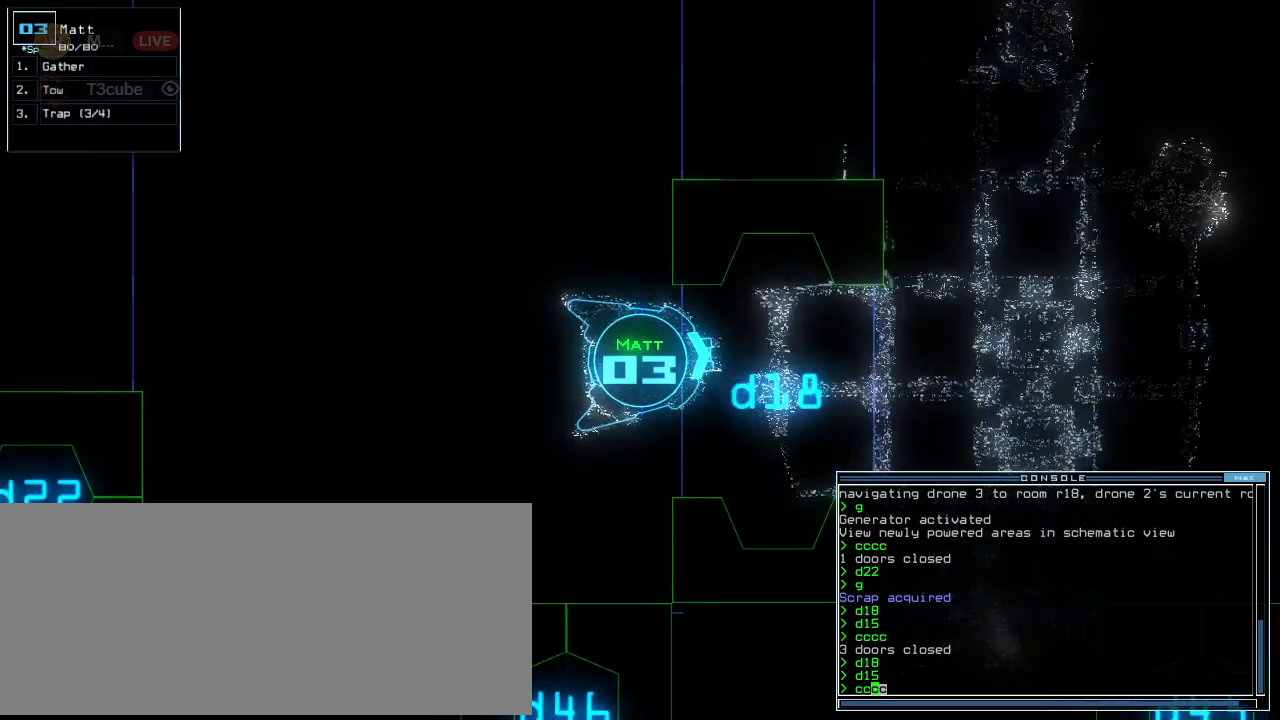
{"keys": ["return"], "events": [[140, "down", "up"], [440, "return", "down"]]}
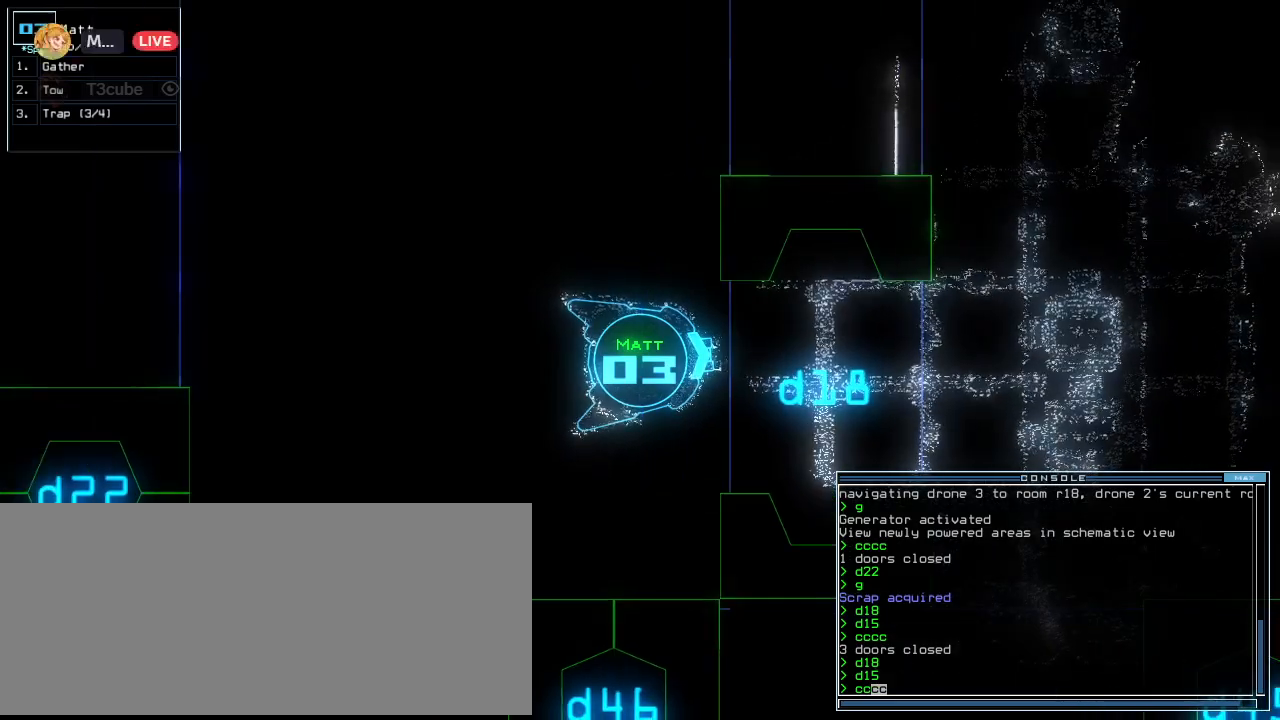
{"keys": ["z"], "events": [[20, "return", "up"], [120, "space", "down"], [220, "z", "down"], [240, "space", "up"]]}
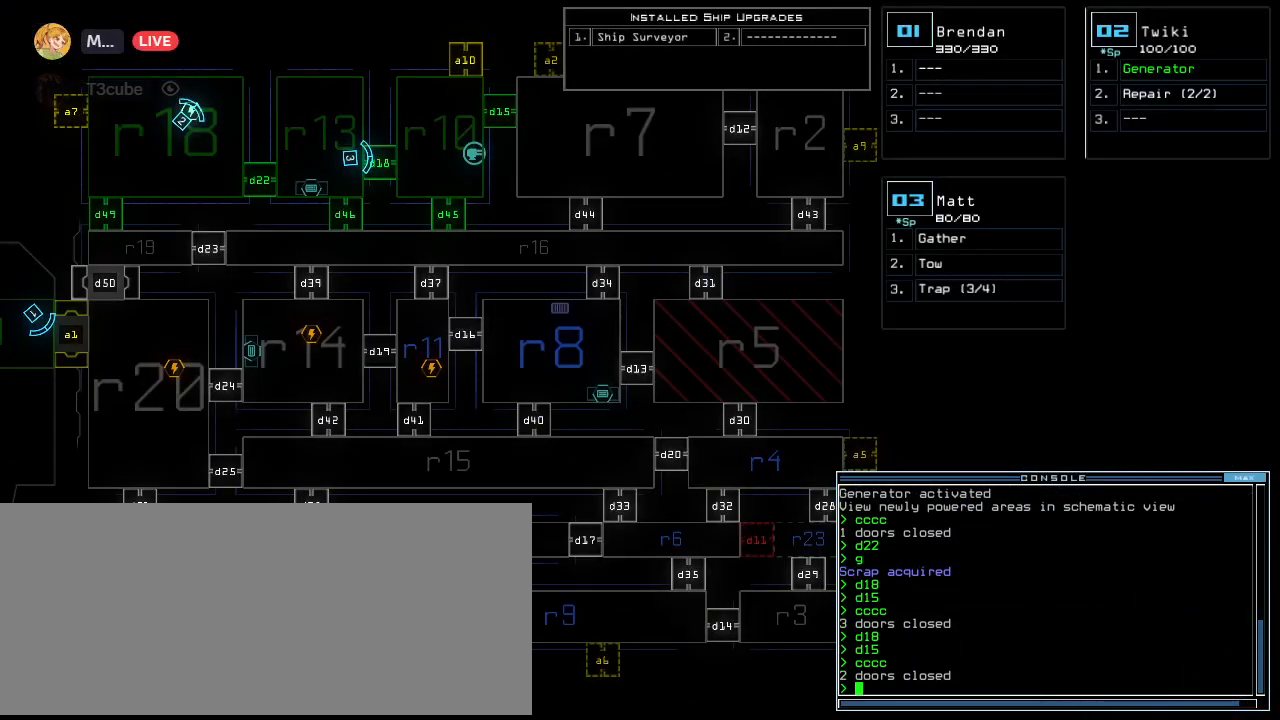
{"keys": ["r", "z"], "events": [[240, "f", "down"], [260, "space", "down"], [320, "f", "up"], [400, "r", "down"], [420, "space", "up"]]}
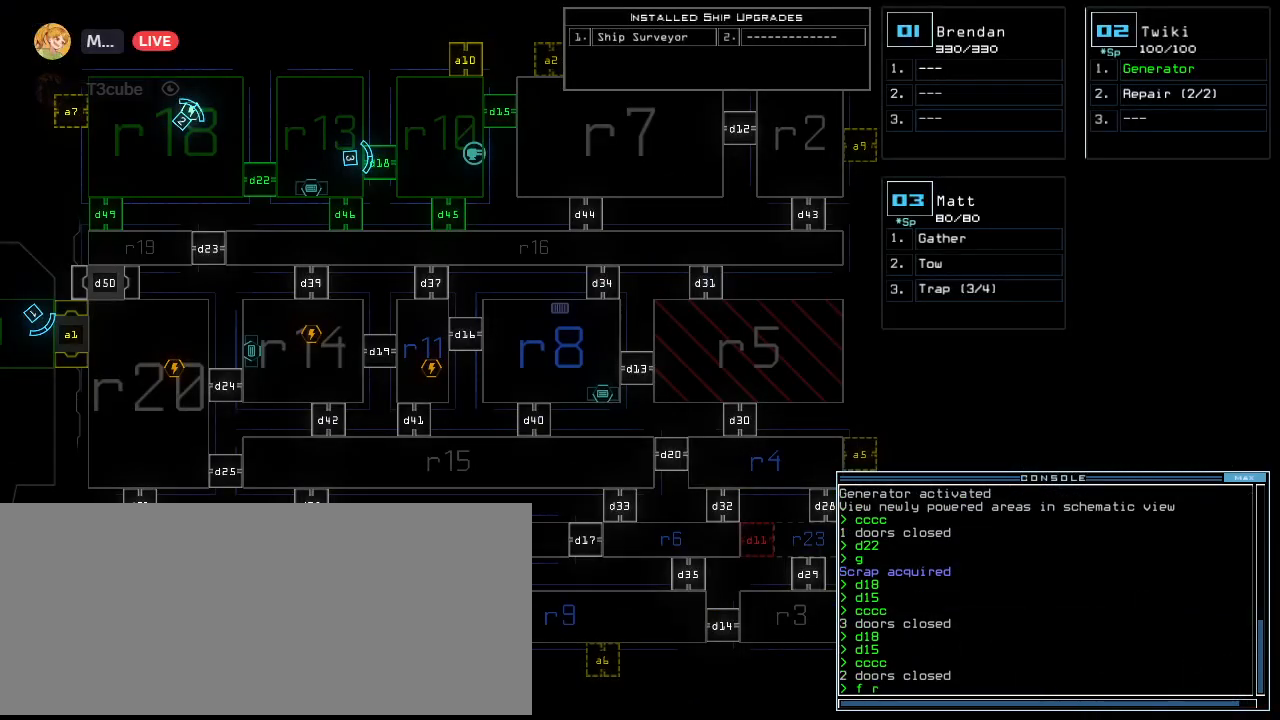
{"keys": ["z"], "events": [[20, "r", "up"], [180, "1", "down"], [280, "1", "up"], [300, "0", "down"], [380, "0", "up"]]}
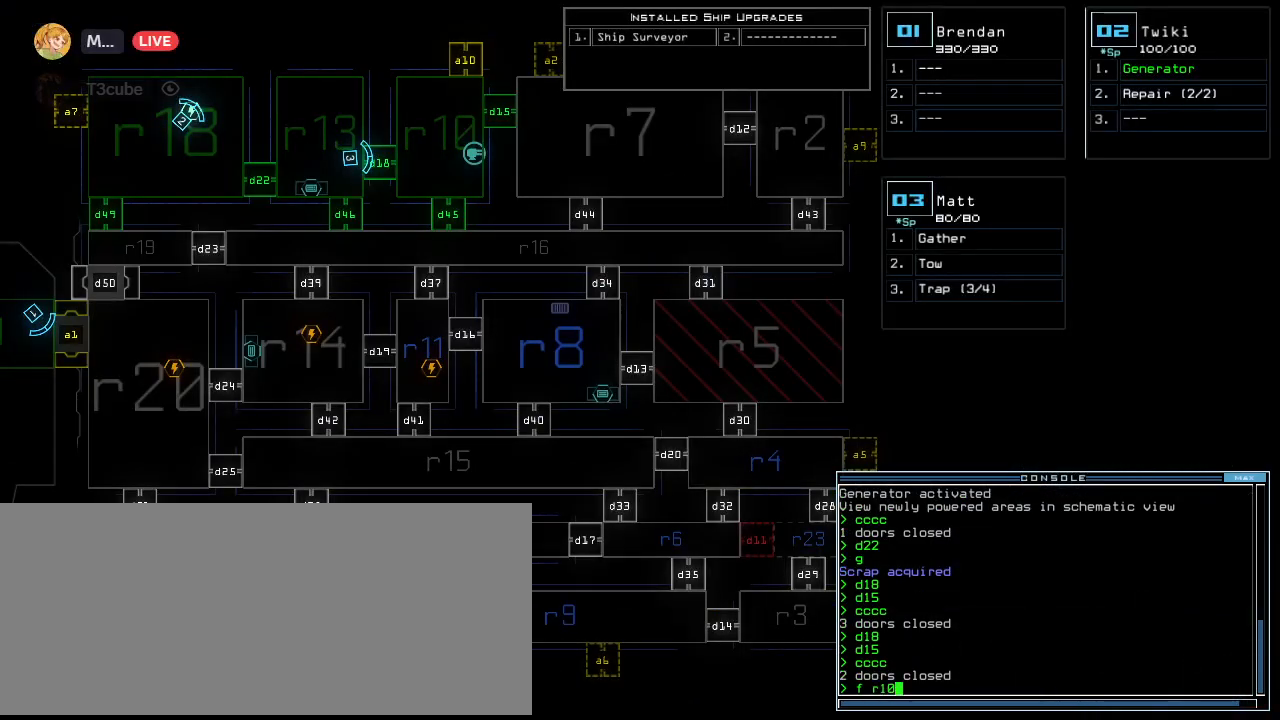
{"keys": ["z"], "events": [[160, "return", "down"], [220, "return", "up"]]}
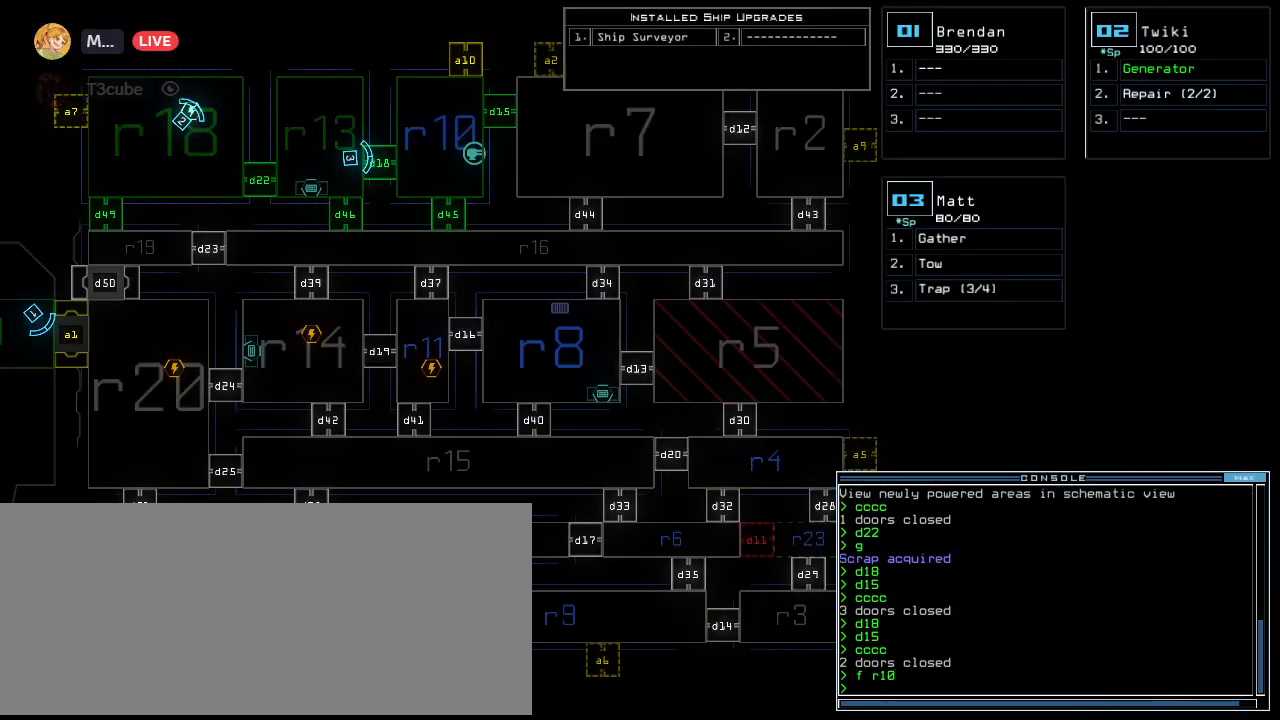
{"keys": ["left"], "events": [[260, "3", "down"], [280, "left", "down"], [320, "3", "up"], [340, "z", "up"]]}
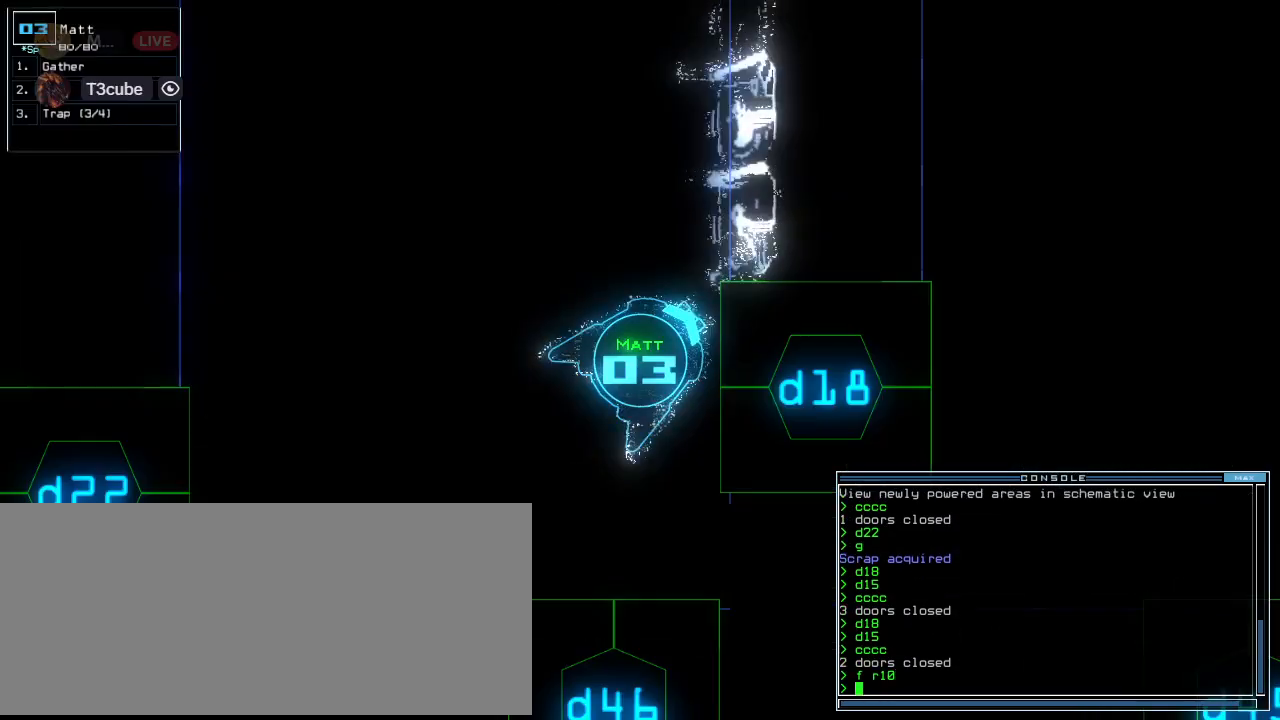
{"keys": ["left", "up"], "events": [[240, "up", "down"], [400, "d", "down"], [440, "d", "up"]]}